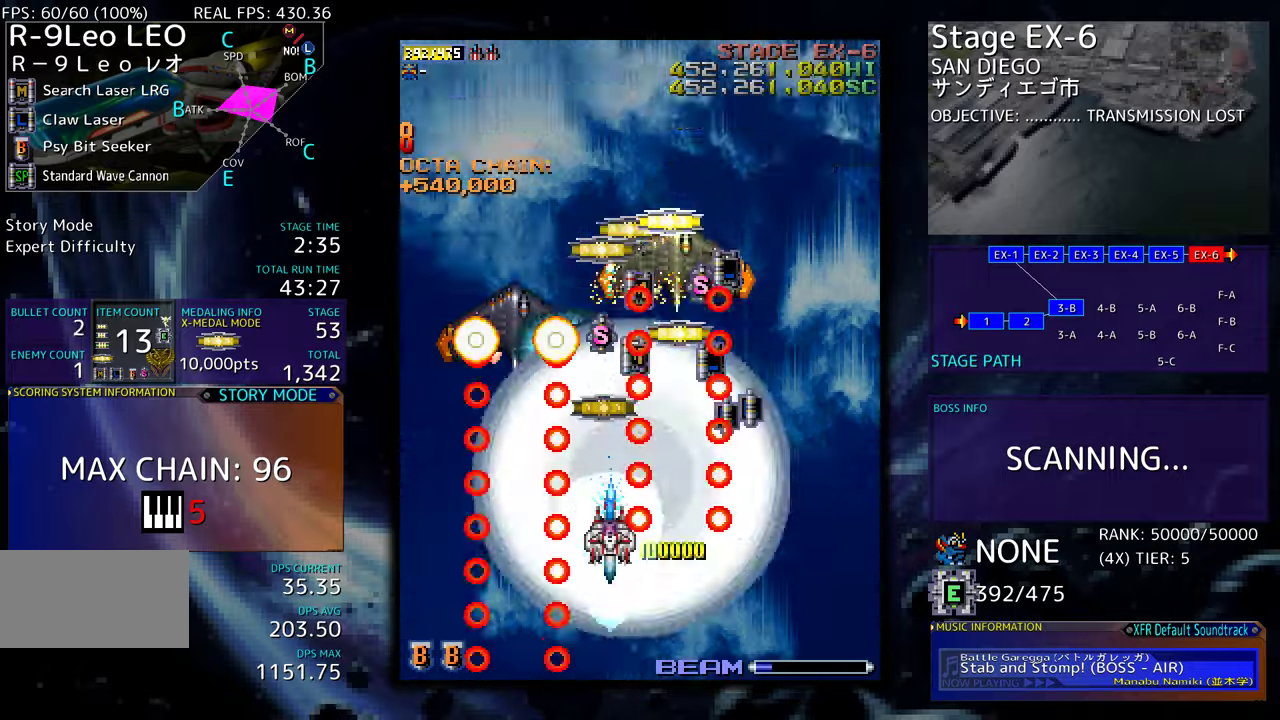
Gameplay with a controller (arcade stick); each line is a JSON object with the inputs held at the frame after it. "events" lists button and stick changes between this image and that frame as [ms after this image, input, new state], when the widget could be followed in between. Not read: L3 R3 other_buttons.
{"buttons": ["DPAD_RIGHT"], "events": [[34, "DPAD_DOWN", "up"], [150, "DPAD_LEFT", "down"], [167, "DPAD_UP", "down"], [267, "DPAD_LEFT", "up"], [317, "DPAD_RIGHT", "down"], [400, "DPAD_UP", "up"]]}
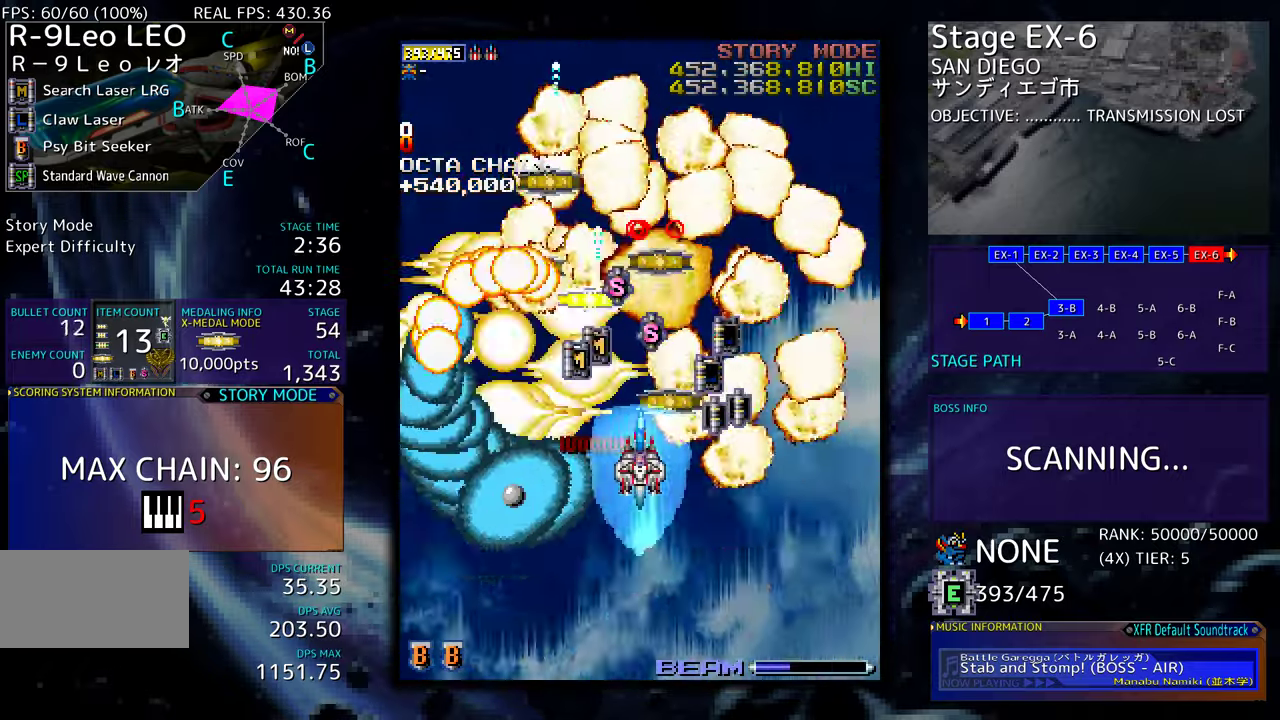
{"buttons": ["DPAD_UP"]}
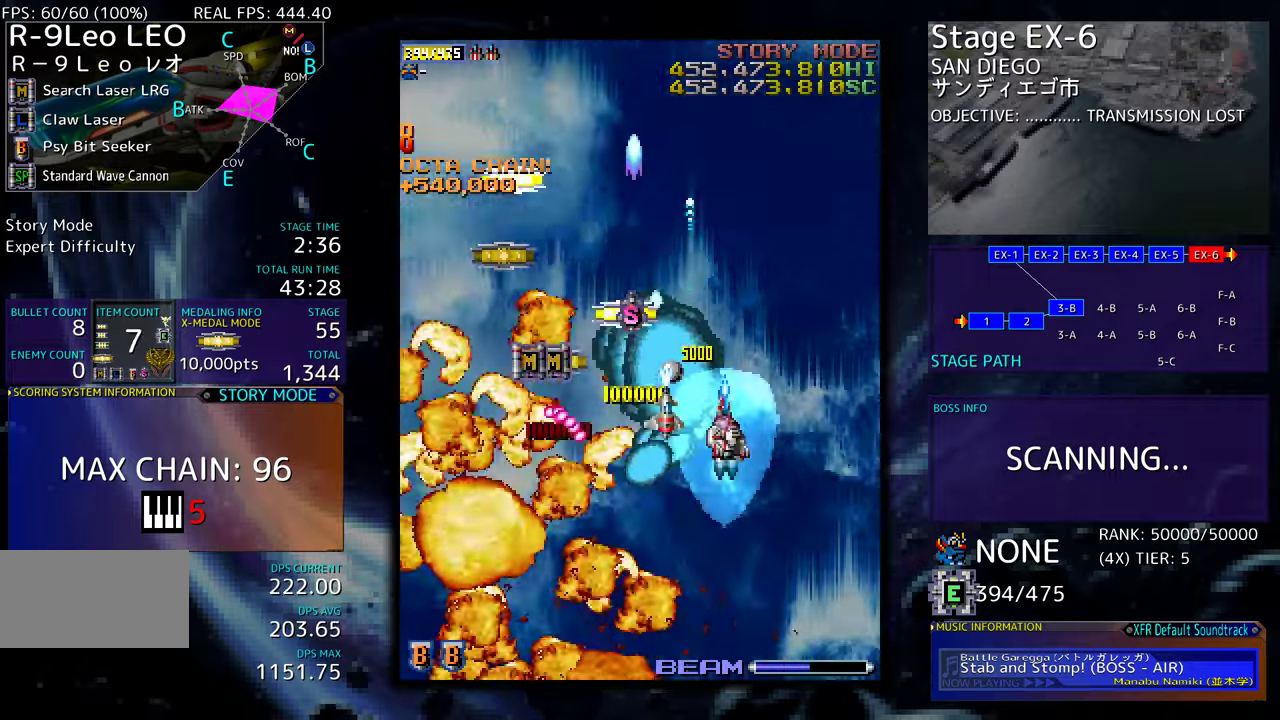
{"buttons": ["DPAD_UP", "DPAD_LEFT"], "events": [[67, "DPAD_LEFT", "down"], [234, "DPAD_DOWN", "down"], [234, "DPAD_UP", "up"], [417, "DPAD_DOWN", "up"], [450, "DPAD_UP", "down"]]}
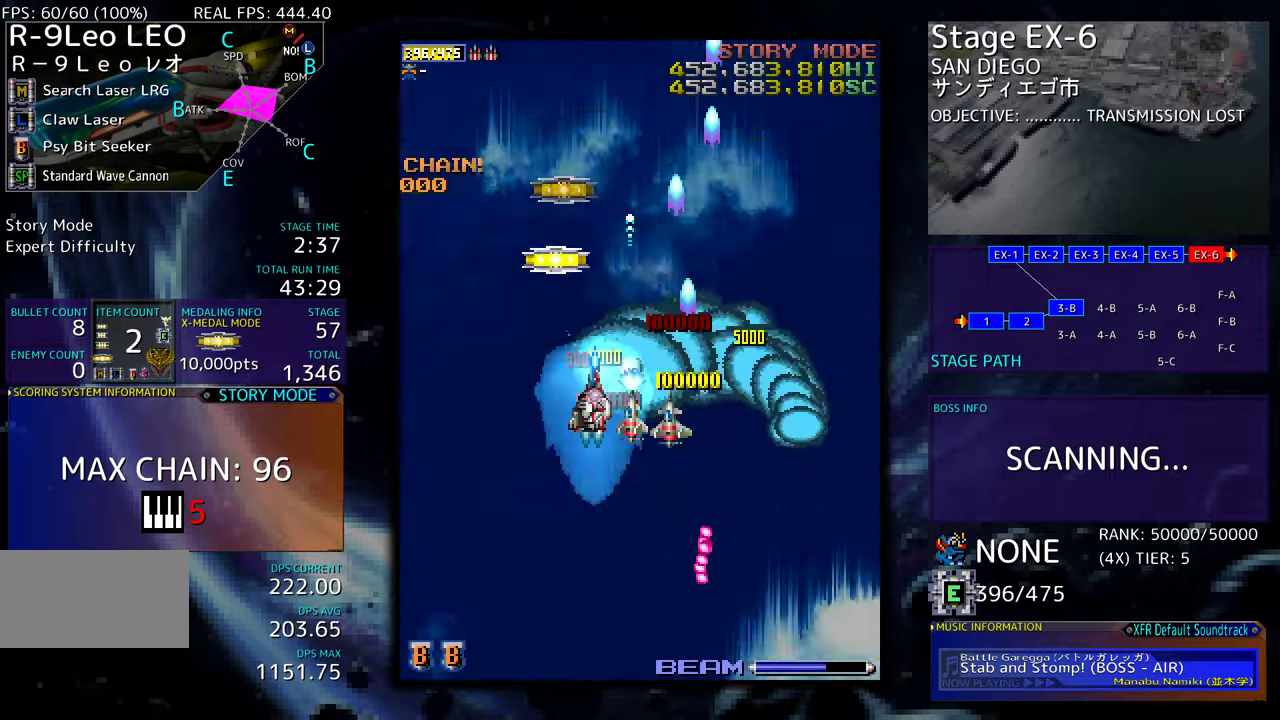
{"buttons": ["DPAD_UP"], "events": [[17, "DPAD_LEFT", "up"]]}
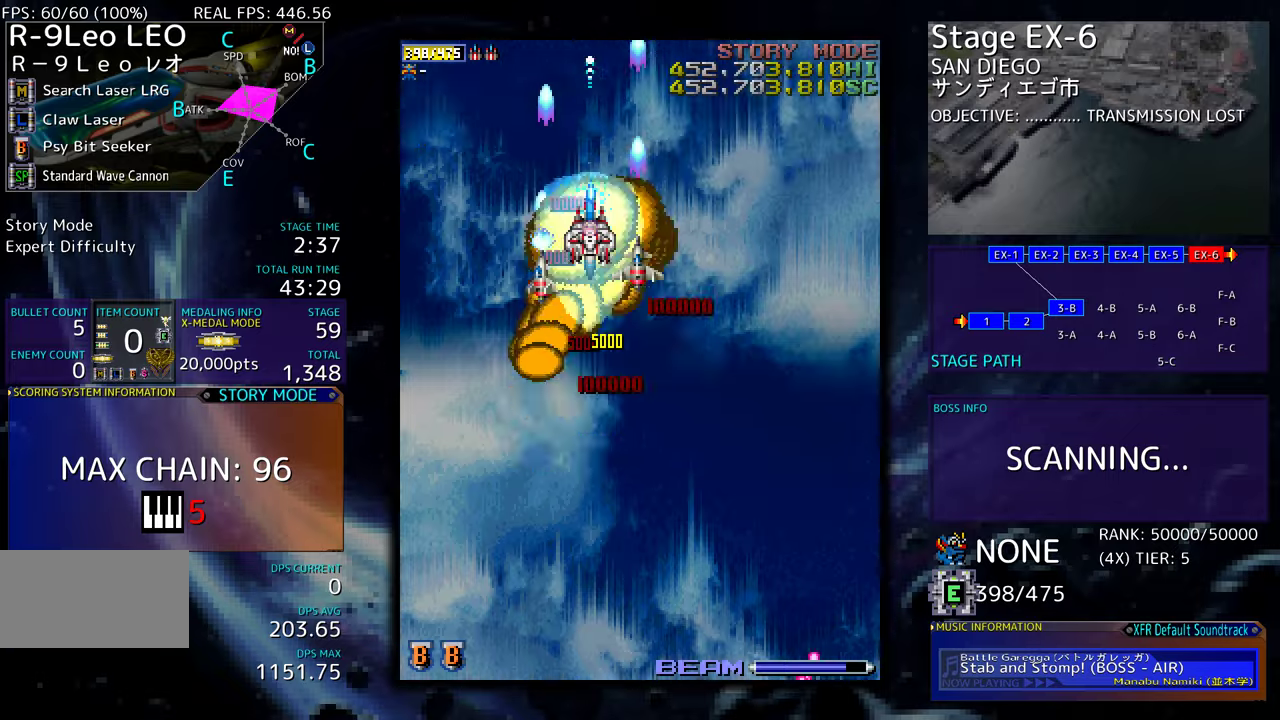
{"buttons": ["DPAD_DOWN"], "events": [[67, "DPAD_DOWN", "down"], [67, "DPAD_RIGHT", "down"], [67, "DPAD_UP", "up"], [117, "DPAD_RIGHT", "up"]]}
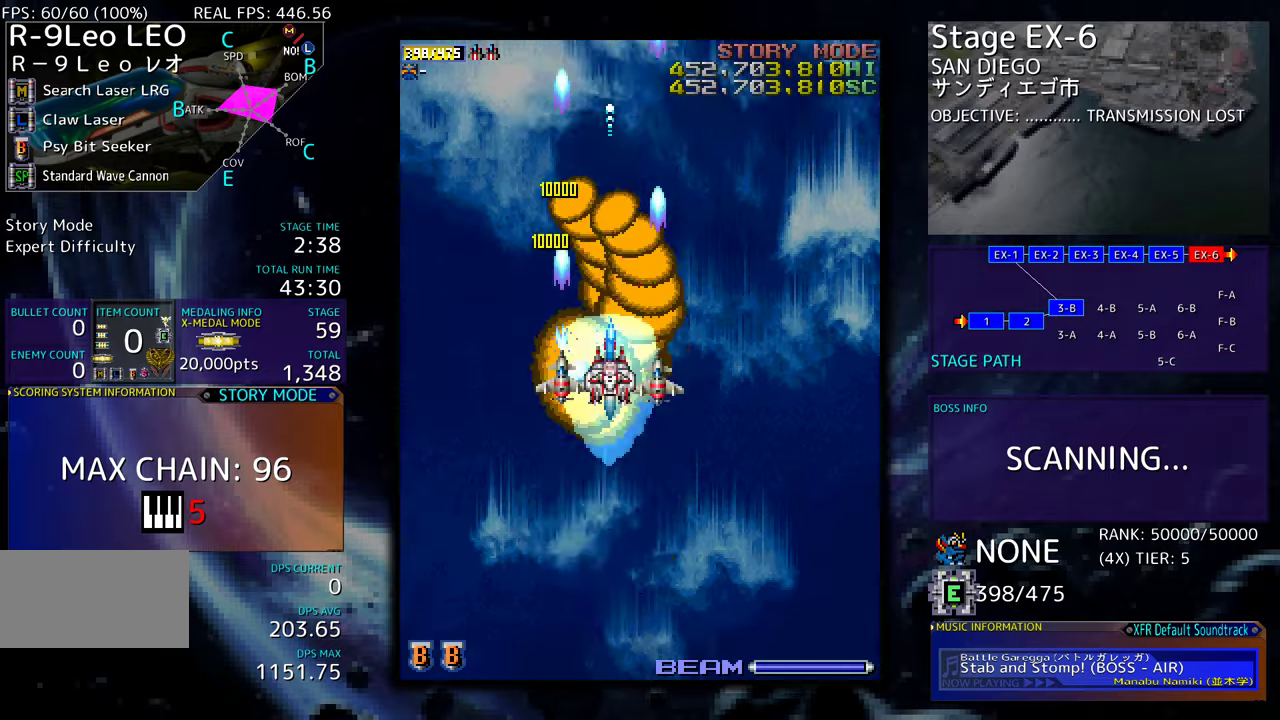
{"buttons": ["DPAD_DOWN"], "events": []}
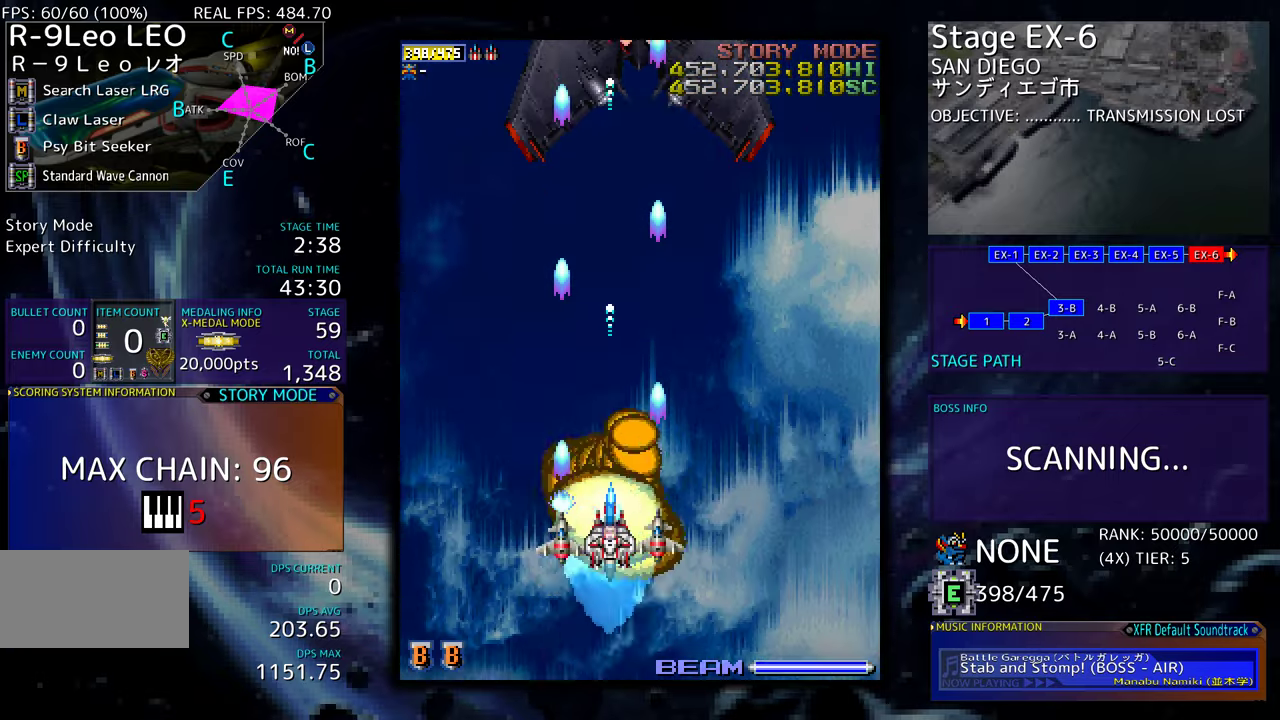
{"buttons": ["DPAD_UP"], "events": [[84, "DPAD_DOWN", "up"], [484, "DPAD_UP", "down"]]}
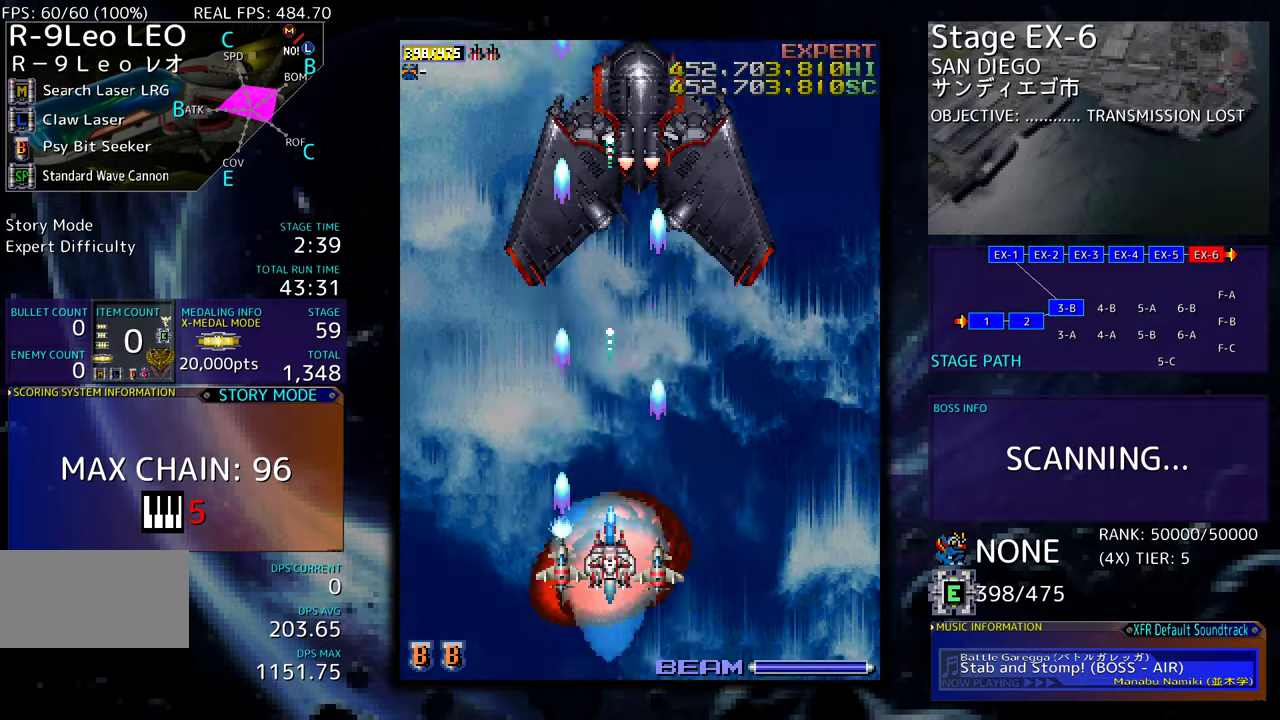
{"buttons": [], "events": [[200, "DPAD_RIGHT", "down"], [234, "DPAD_UP", "up"], [367, "DPAD_RIGHT", "up"]]}
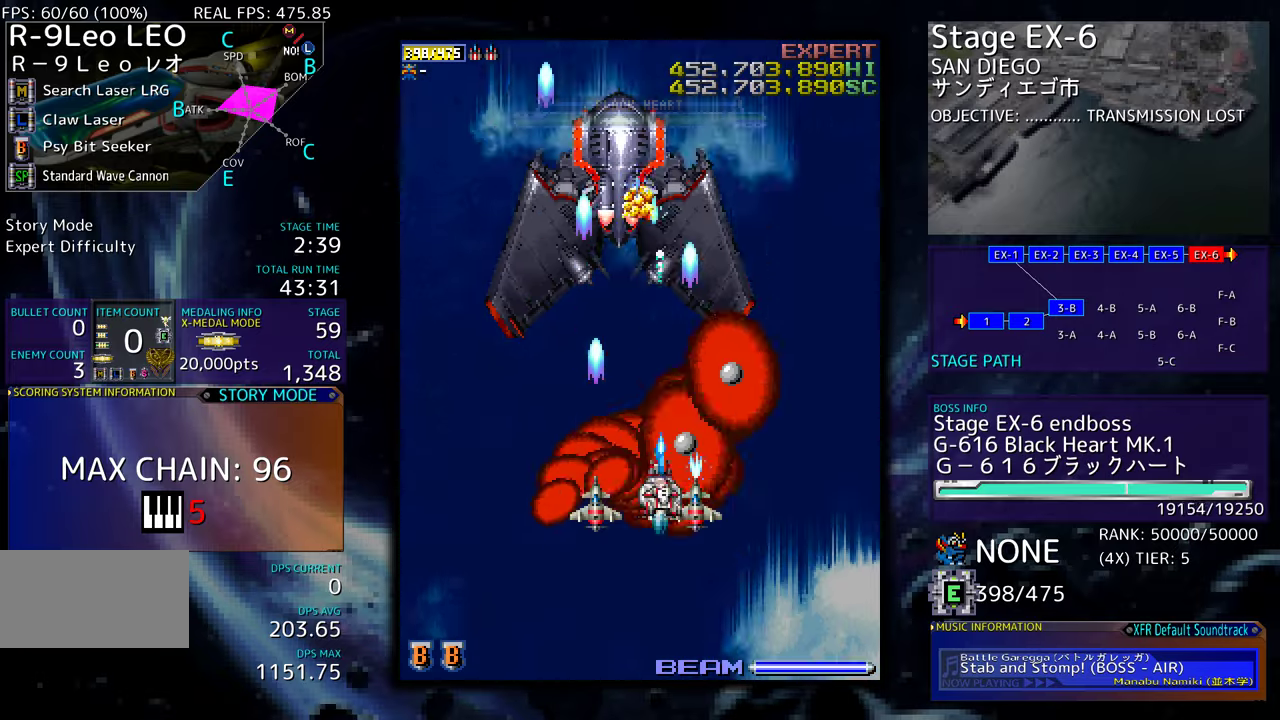
{"buttons": [], "events": [[234, "DPAD_LEFT", "down"], [300, "DPAD_LEFT", "up"], [417, "DPAD_DOWN", "down"], [500, "DPAD_DOWN", "up"]]}
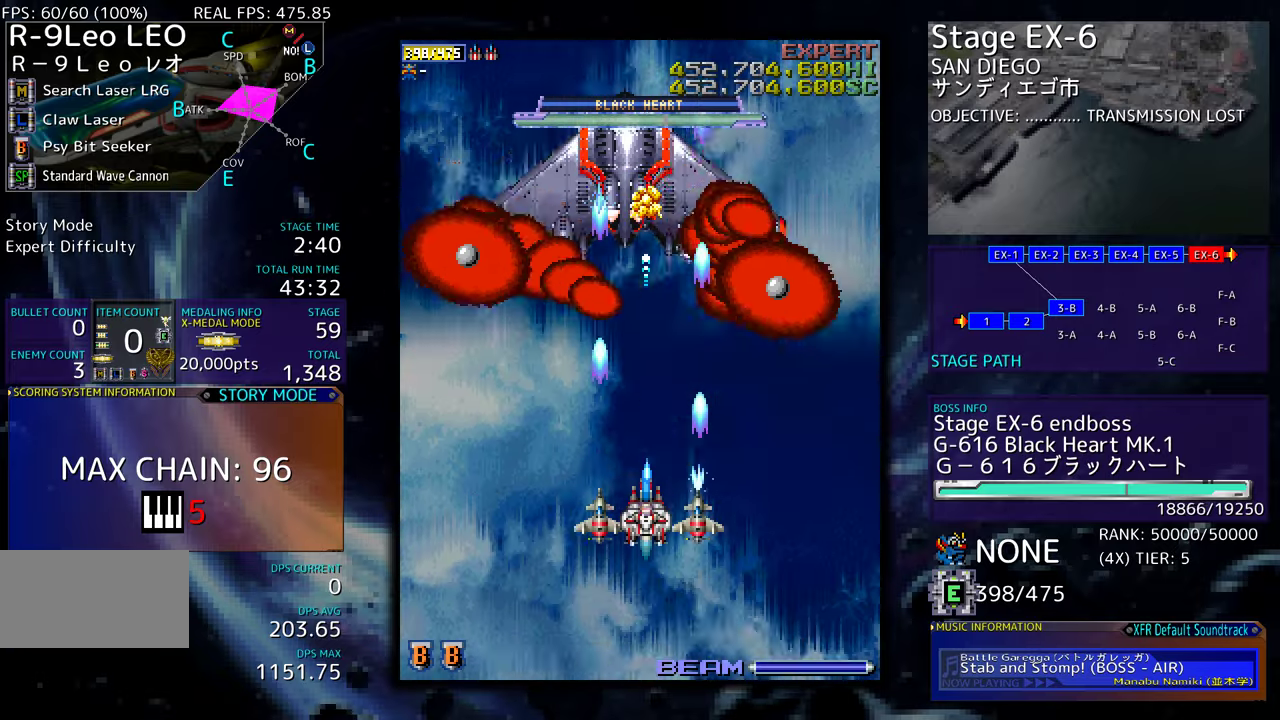
{"buttons": [], "events": [[167, "DPAD_DOWN", "down"], [234, "DPAD_DOWN", "up"], [367, "DPAD_DOWN", "down"], [434, "DPAD_DOWN", "up"]]}
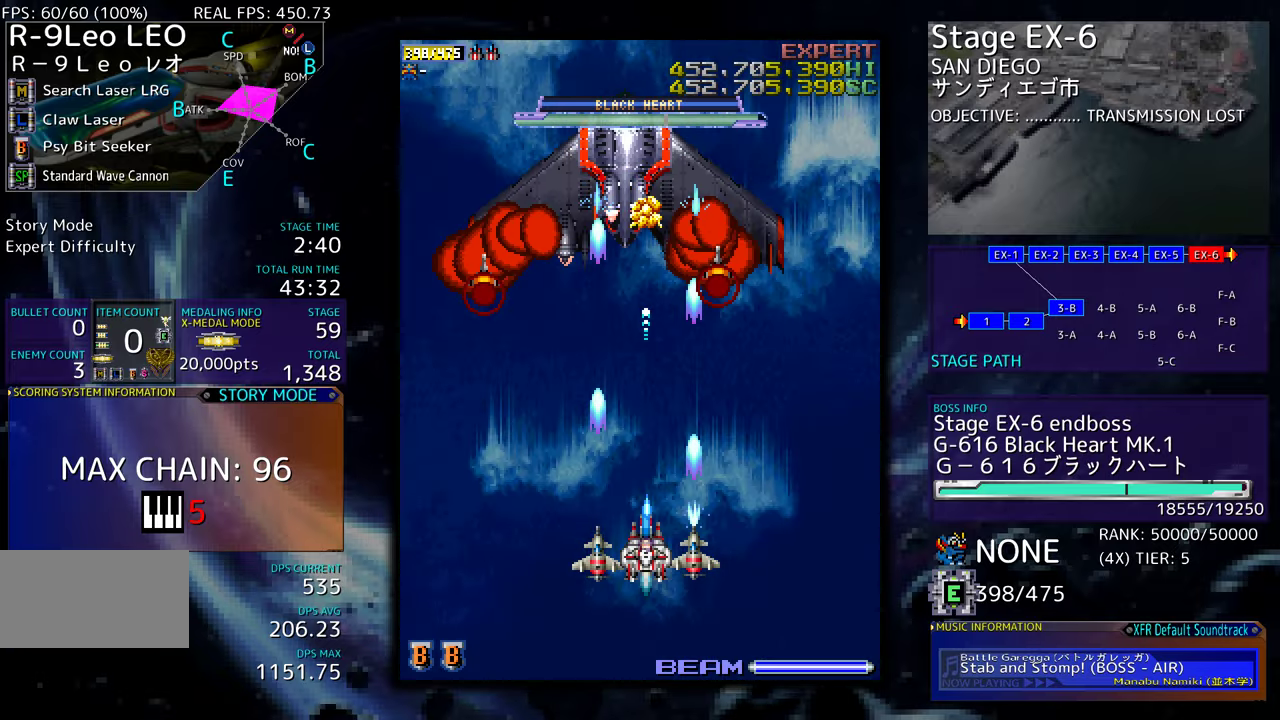
{"buttons": [], "events": [[100, "DPAD_DOWN", "down"], [167, "DPAD_DOWN", "up"], [300, "DPAD_DOWN", "down"], [317, "DPAD_RIGHT", "down"], [334, "DPAD_RIGHT", "up"], [367, "DPAD_DOWN", "up"]]}
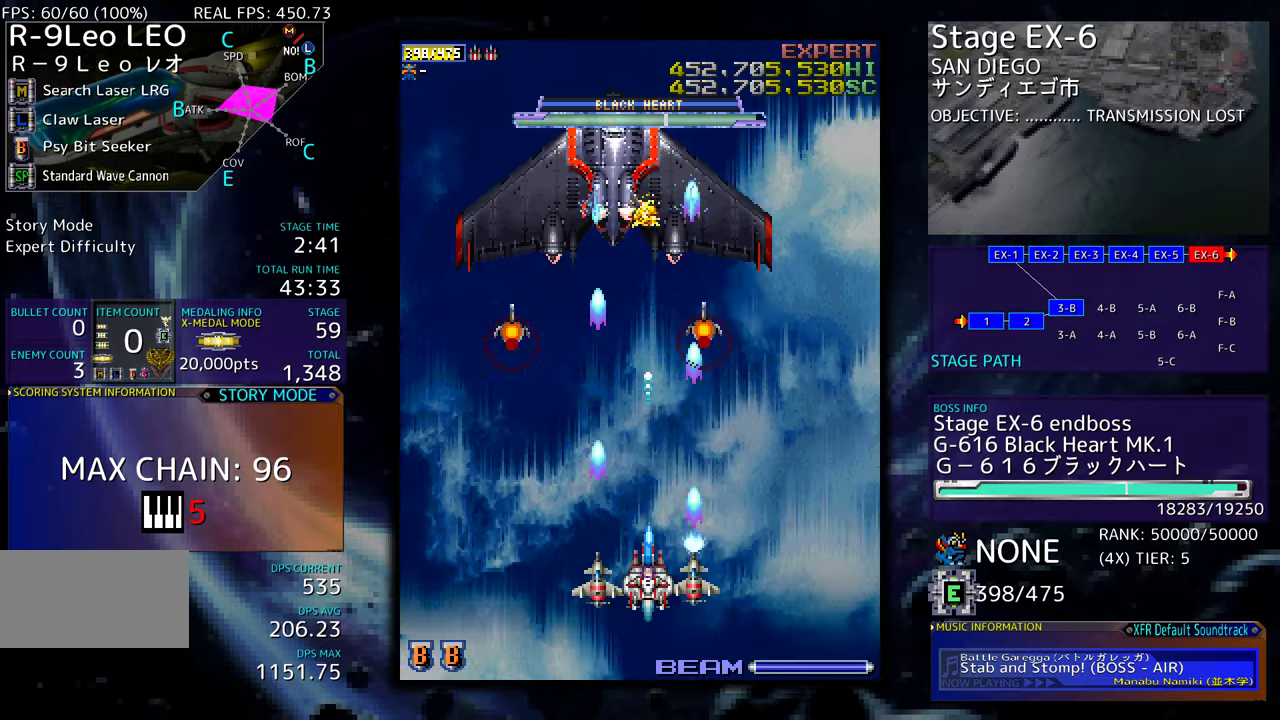
{"buttons": ["DPAD_DOWN"], "events": [[217, "DPAD_LEFT", "down"], [400, "DPAD_DOWN", "down"], [400, "DPAD_LEFT", "up"]]}
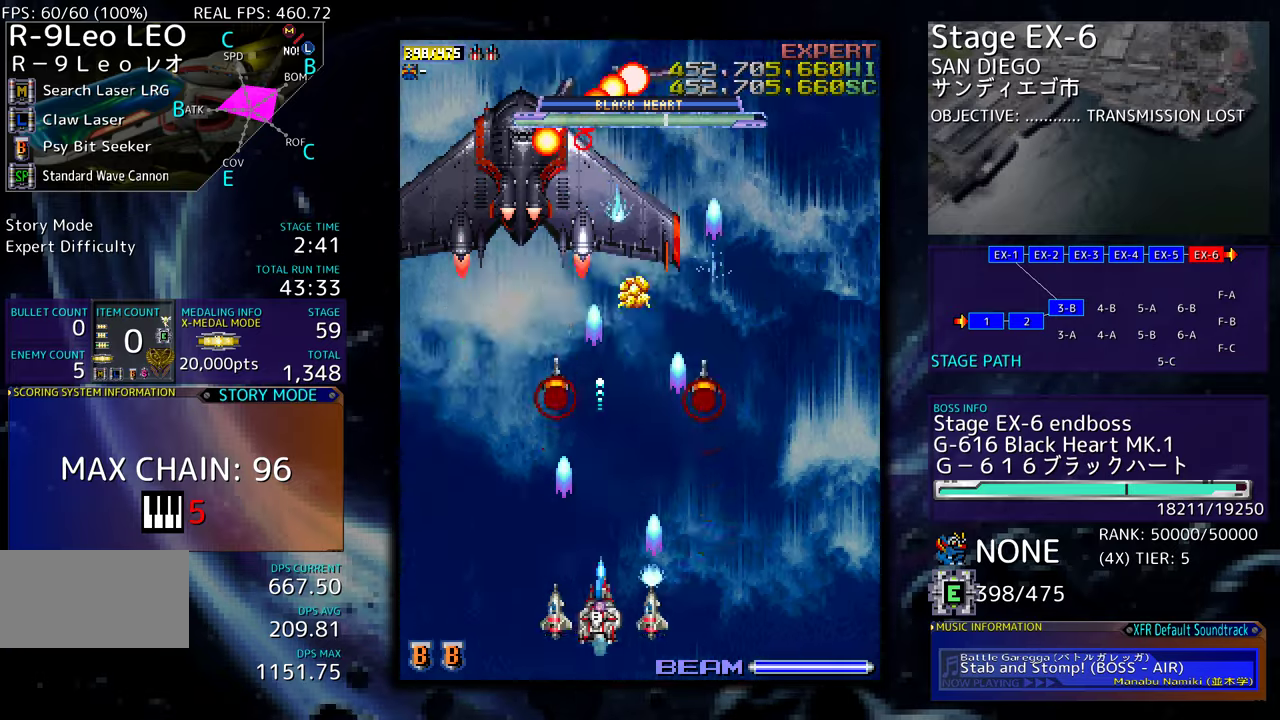
{"buttons": ["DPAD_UP"], "events": [[50, "DPAD_DOWN", "up"], [367, "DPAD_RIGHT", "down"], [400, "DPAD_UP", "down"], [434, "DPAD_RIGHT", "up"]]}